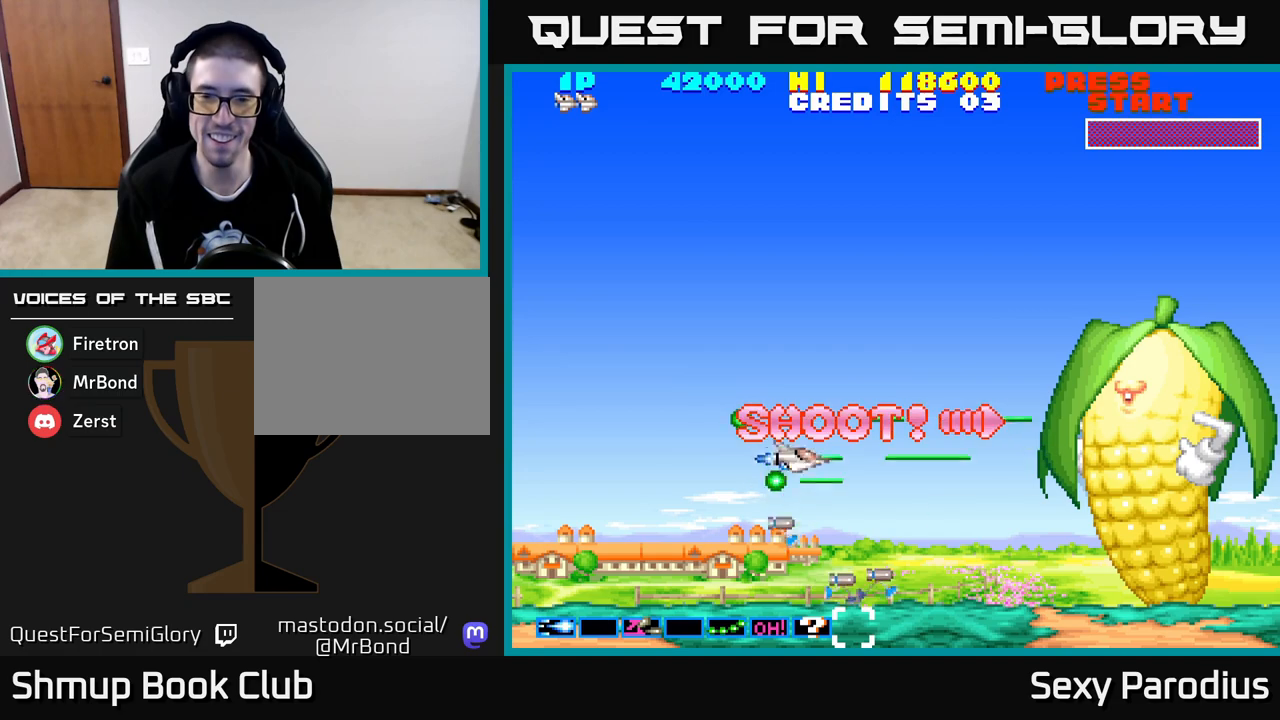
Gameplay with a controller (Xbox layout); each line is a JSON object with the inputs held at the frame after it. "events" lists button and stick changes between this image and that frame as [ms after this image, input, new state], when the widget could be followed in between. Not read: right_stick.
{"buttons": ["L2", "R2", "DPAD_DOWN", "DPAD_RIGHT"], "left_stick": "center", "events": [[217, "DPAD_UP", "up"], [250, "DPAD_RIGHT", "down"], [300, "DPAD_DOWN", "down"]]}
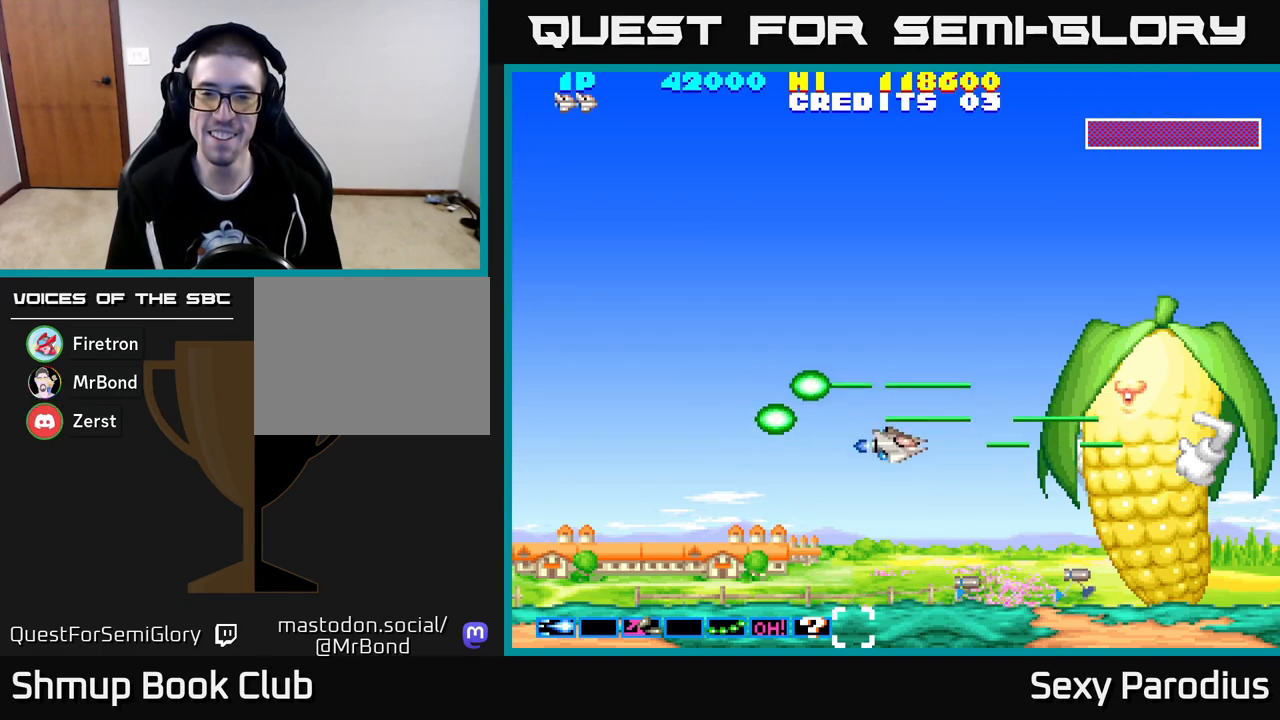
{"buttons": ["L2", "R2", "DPAD_UP", "DPAD_LEFT"], "left_stick": "center", "events": [[67, "DPAD_RIGHT", "up"], [217, "DPAD_DOWN", "up"], [250, "DPAD_LEFT", "down"], [267, "DPAD_UP", "down"]]}
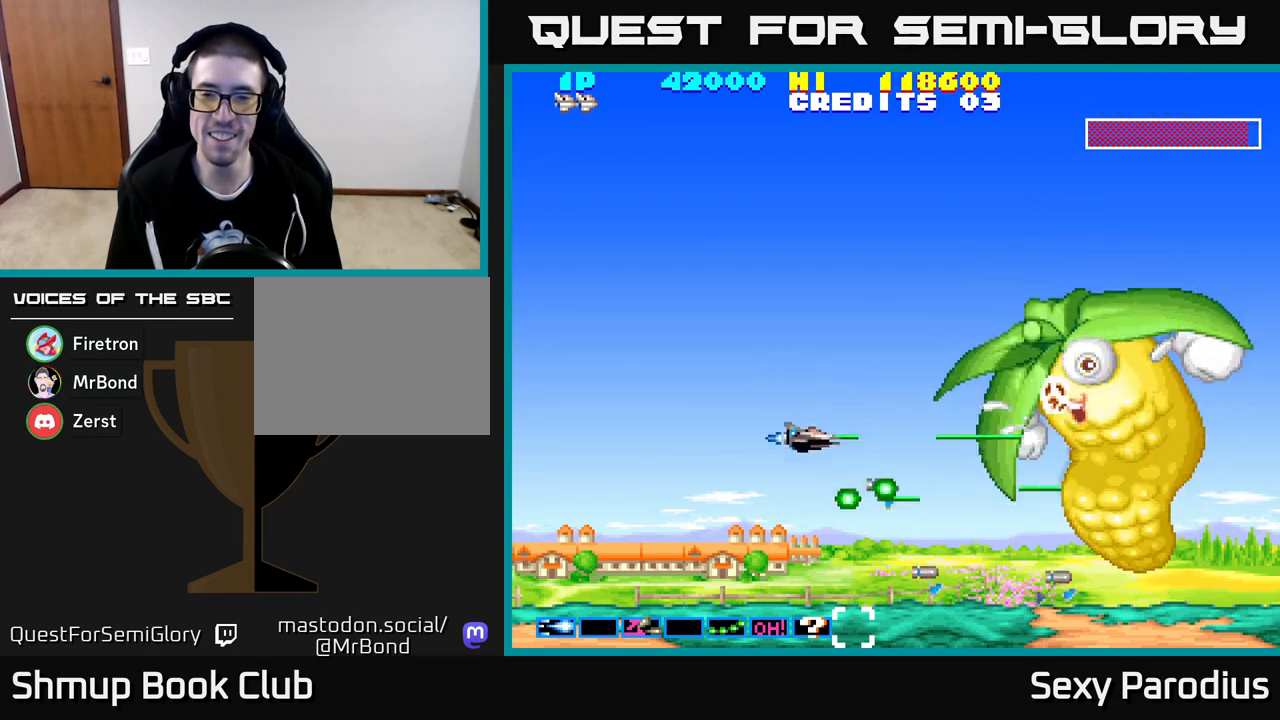
{"buttons": ["L2", "R2", "DPAD_DOWN"], "left_stick": "center", "events": [[217, "DPAD_LEFT", "up"], [250, "DPAD_UP", "up"], [300, "DPAD_DOWN", "down"], [400, "DPAD_LEFT", "down"], [450, "DPAD_LEFT", "up"]]}
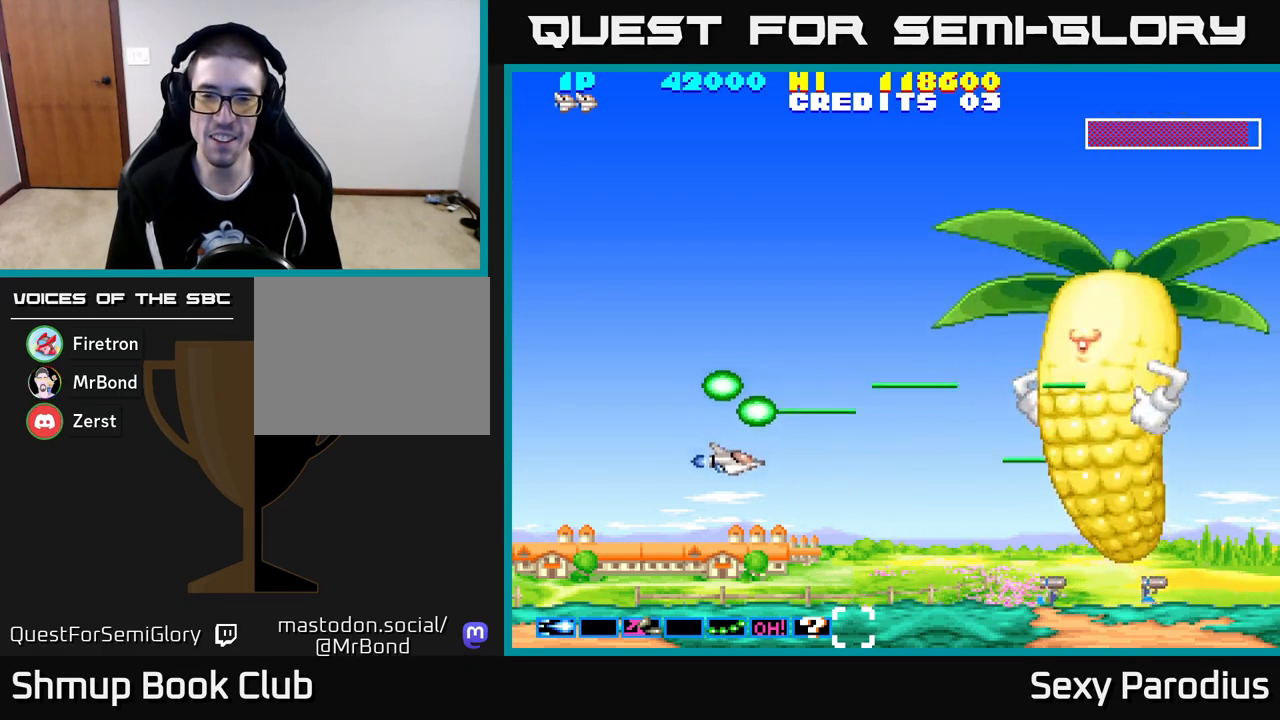
{"buttons": ["L2", "R2", "DPAD_UP"], "left_stick": "center", "events": [[33, "DPAD_RIGHT", "down"], [117, "DPAD_DOWN", "up"], [133, "DPAD_RIGHT", "up"], [167, "DPAD_UP", "down"]]}
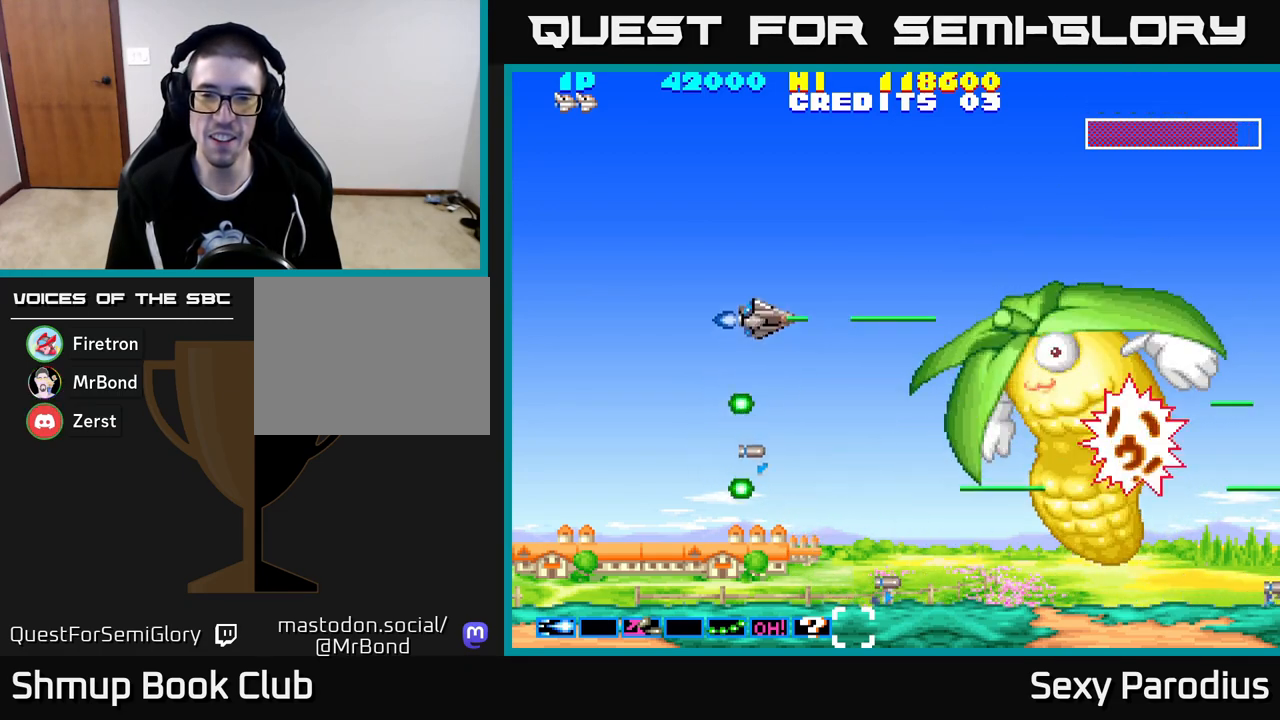
{"buttons": ["L2", "R2"], "left_stick": "center", "events": [[33, "DPAD_UP", "up"], [67, "DPAD_DOWN", "down"], [500, "DPAD_DOWN", "up"]]}
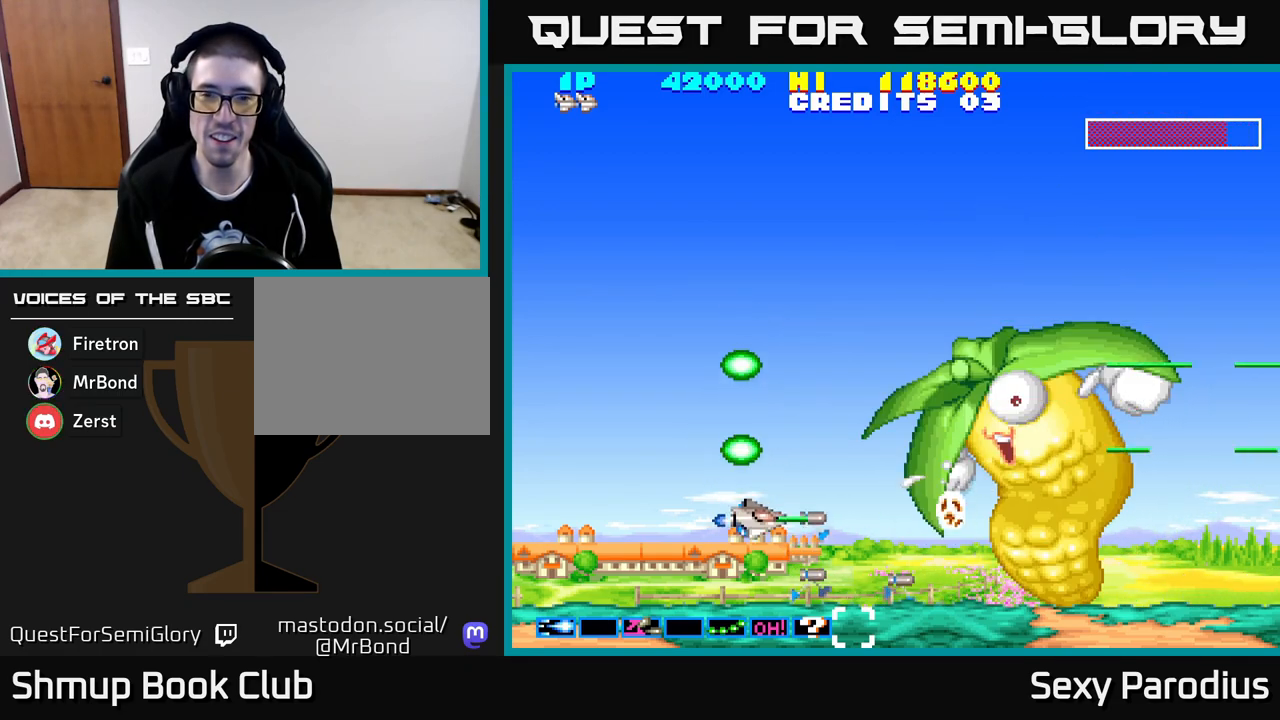
{"buttons": ["L2", "R2", "DPAD_DOWN"], "left_stick": "center", "events": [[17, "DPAD_LEFT", "down"], [50, "DPAD_UP", "down"], [133, "DPAD_LEFT", "up"], [450, "DPAD_UP", "up"], [500, "DPAD_DOWN", "down"]]}
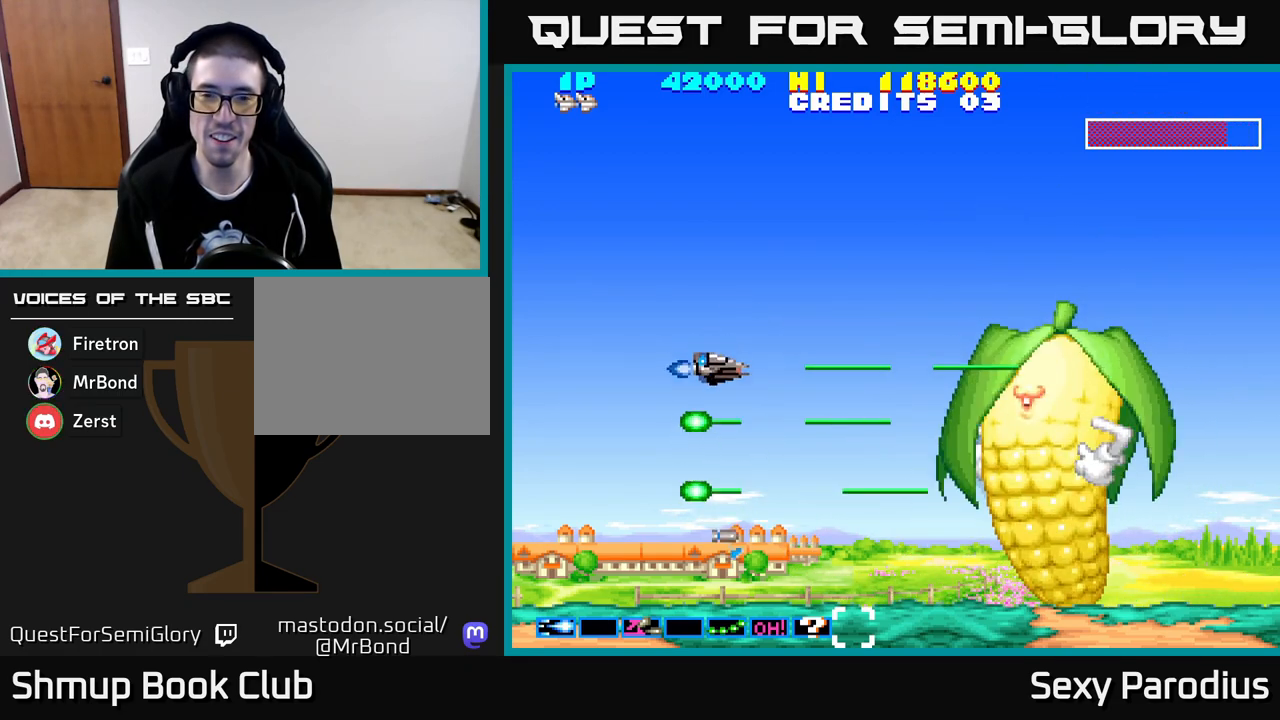
{"buttons": ["L2", "R2", "DPAD_UP"], "left_stick": "center", "events": [[333, "DPAD_DOWN", "up"], [383, "DPAD_LEFT", "down"], [400, "DPAD_UP", "down"], [483, "DPAD_LEFT", "up"]]}
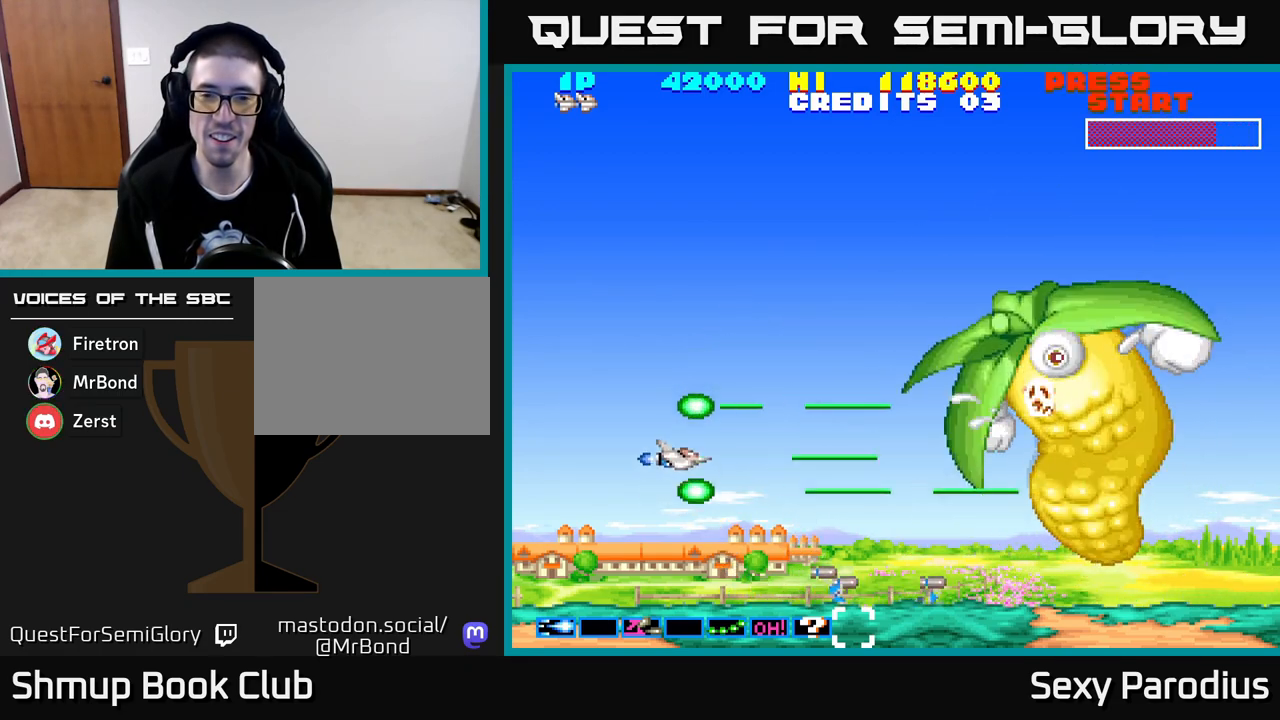
{"buttons": ["L2", "R2", "DPAD_DOWN"], "left_stick": "center", "events": [[200, "DPAD_UP", "up"], [233, "DPAD_RIGHT", "down"], [350, "DPAD_DOWN", "down"], [383, "DPAD_RIGHT", "up"]]}
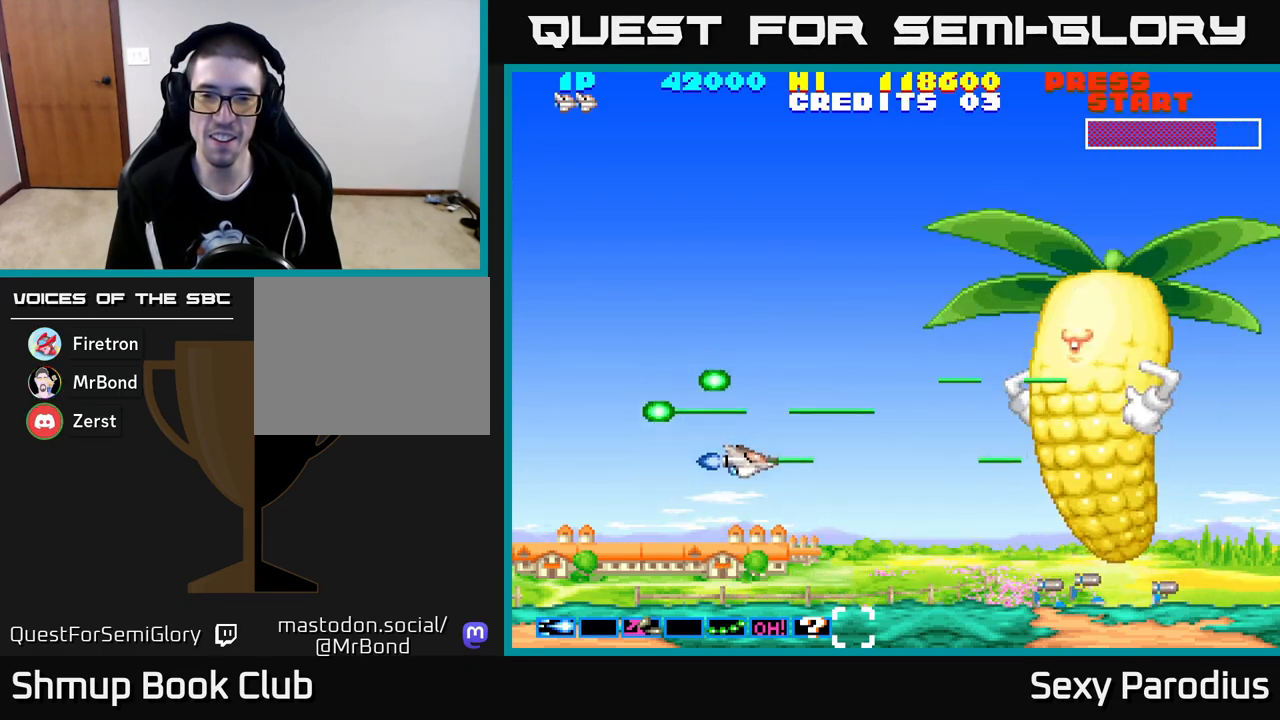
{"buttons": ["L2", "R2", "DPAD_UP"], "left_stick": "center", "events": [[133, "DPAD_DOWN", "up"], [167, "DPAD_UP", "down"]]}
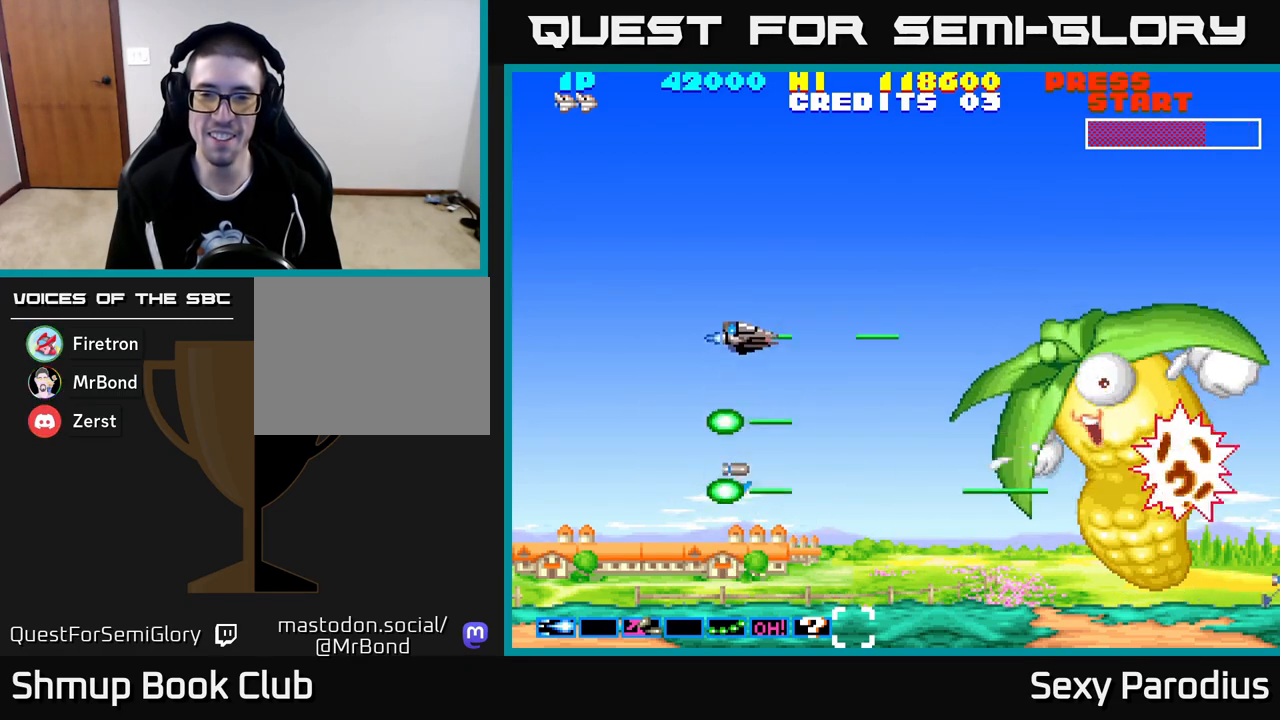
{"buttons": ["L2", "R2", "DPAD_DOWN"], "left_stick": "center", "events": [[50, "DPAD_UP", "up"], [100, "DPAD_DOWN", "down"], [100, "DPAD_RIGHT", "down"], [167, "DPAD_RIGHT", "up"], [233, "DPAD_RIGHT", "down"], [467, "DPAD_RIGHT", "up"]]}
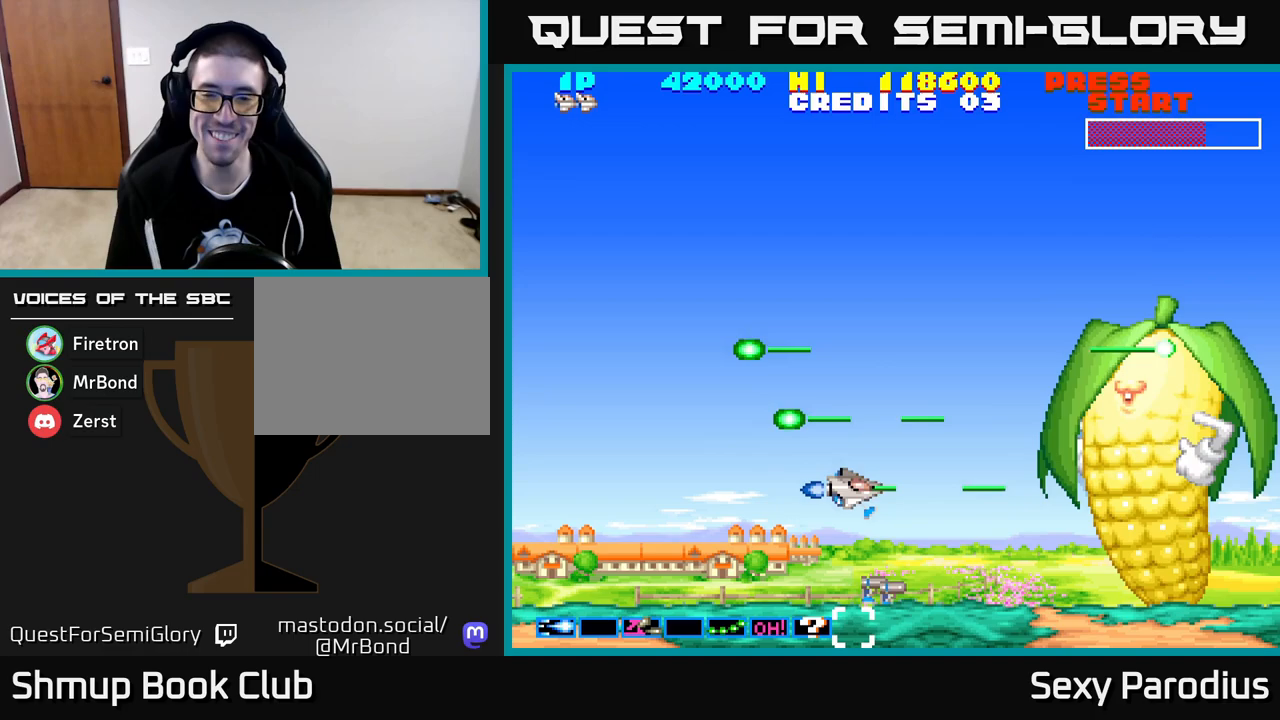
{"buttons": ["L2", "R2", "DPAD_UP"], "left_stick": "center", "events": [[117, "DPAD_DOWN", "up"], [133, "DPAD_LEFT", "down"], [150, "DPAD_UP", "down"], [250, "DPAD_LEFT", "up"]]}
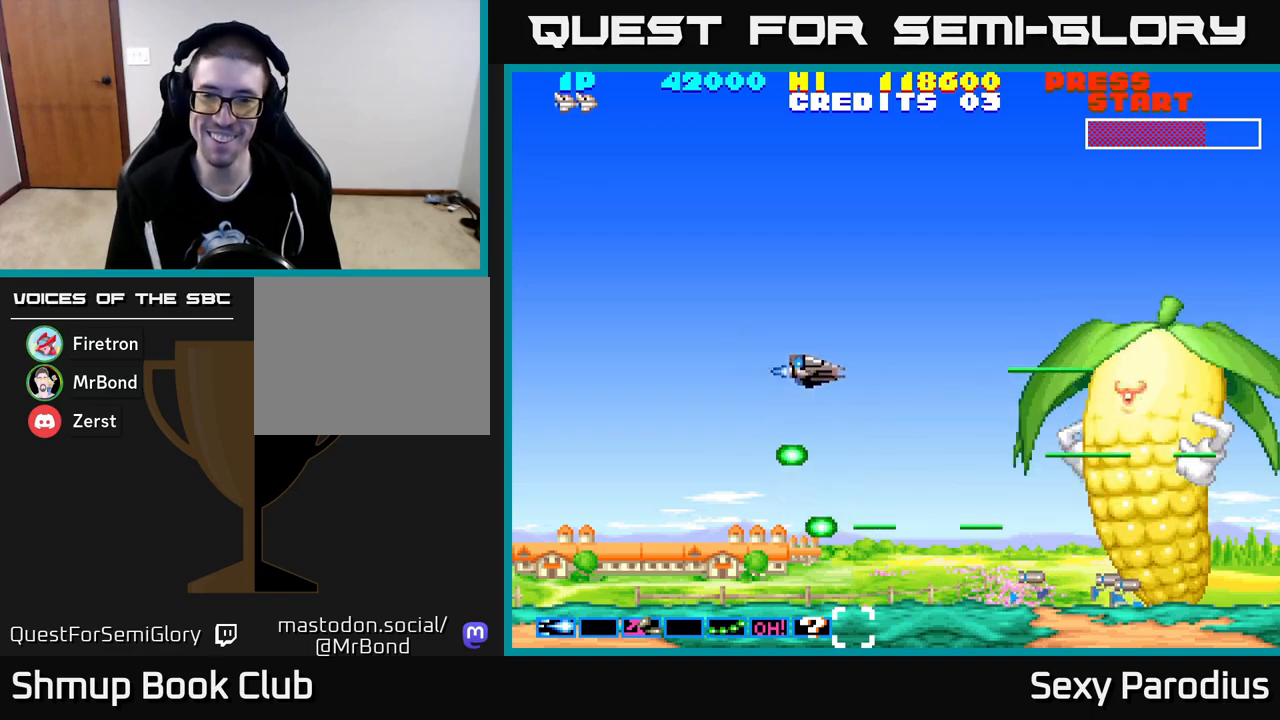
{"buttons": ["L2", "R2", "DPAD_DOWN"], "left_stick": "center", "events": [[150, "DPAD_UP", "up"], [200, "DPAD_DOWN", "down"]]}
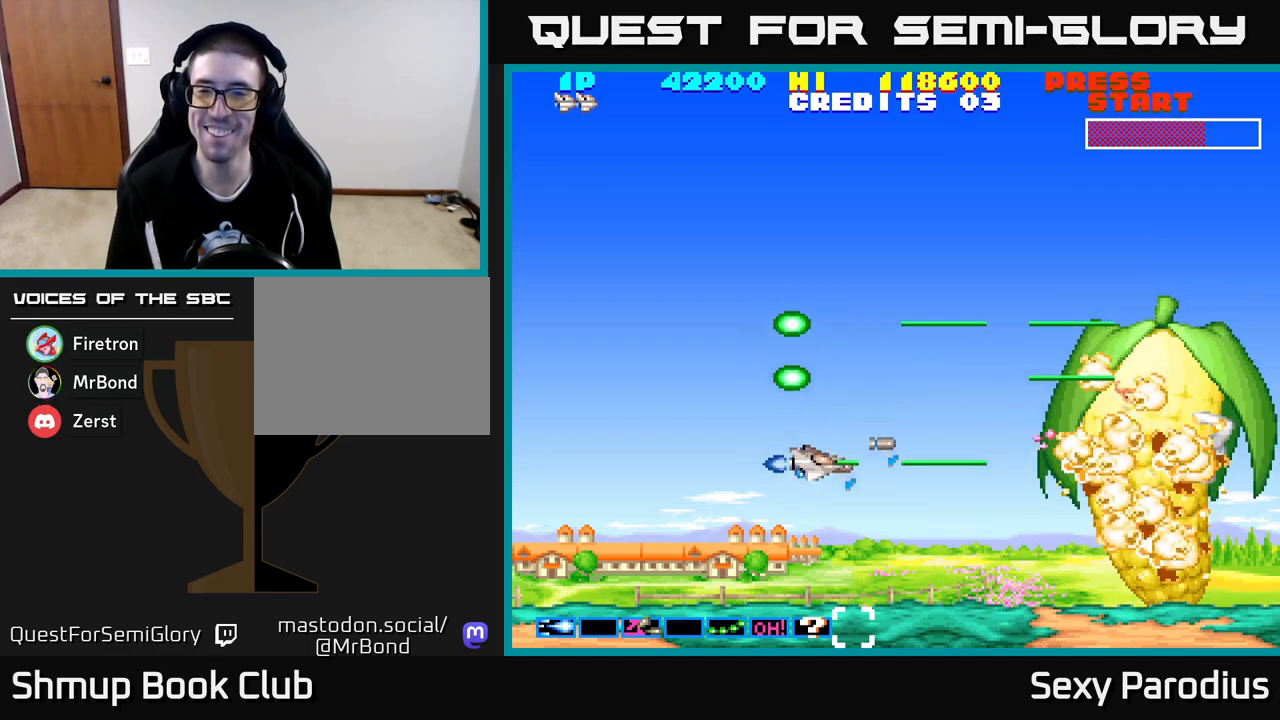
{"buttons": ["L2", "R2", "DPAD_UP", "DPAD_LEFT"], "left_stick": "center", "events": [[217, "DPAD_DOWN", "up"], [233, "DPAD_LEFT", "down"], [267, "DPAD_UP", "down"]]}
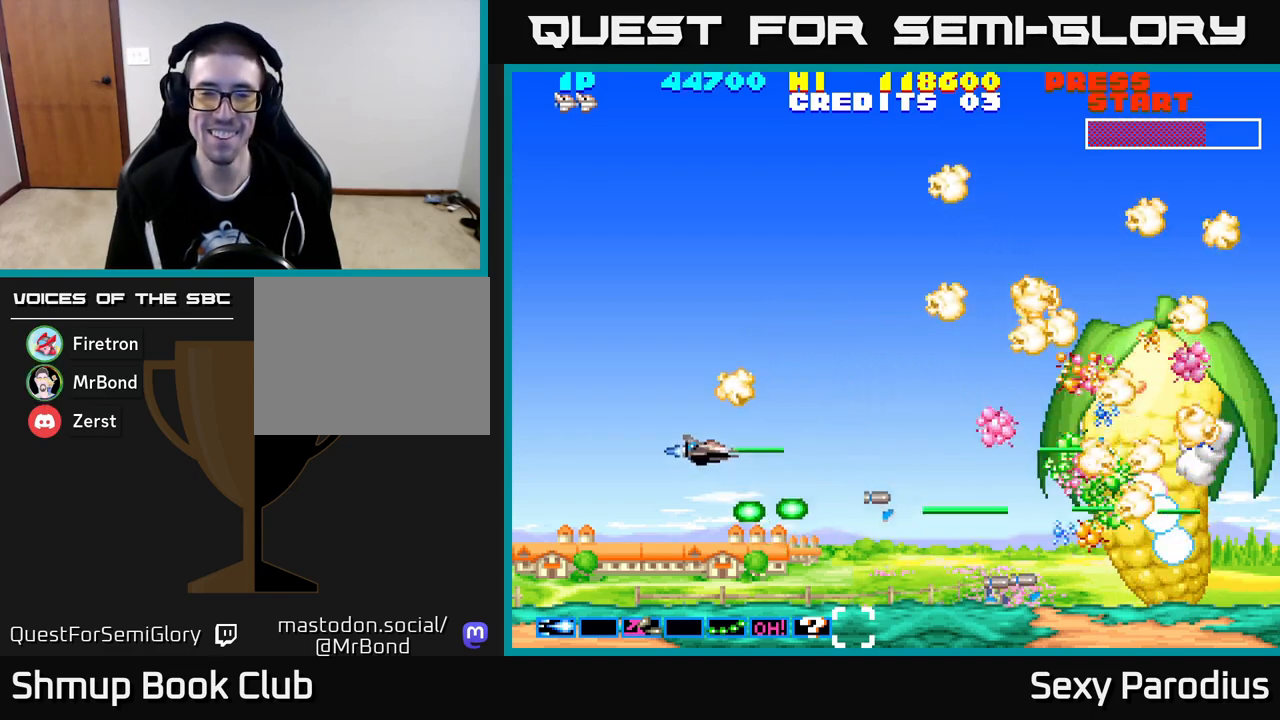
{"buttons": ["L2", "R2", "DPAD_DOWN"], "left_stick": "center", "events": [[67, "DPAD_LEFT", "up"], [117, "DPAD_RIGHT", "down"], [133, "DPAD_UP", "up"], [233, "DPAD_DOWN", "down"], [267, "DPAD_RIGHT", "up"], [317, "DPAD_DOWN", "up"], [350, "DPAD_LEFT", "down"], [433, "DPAD_LEFT", "up"], [450, "DPAD_DOWN", "down"]]}
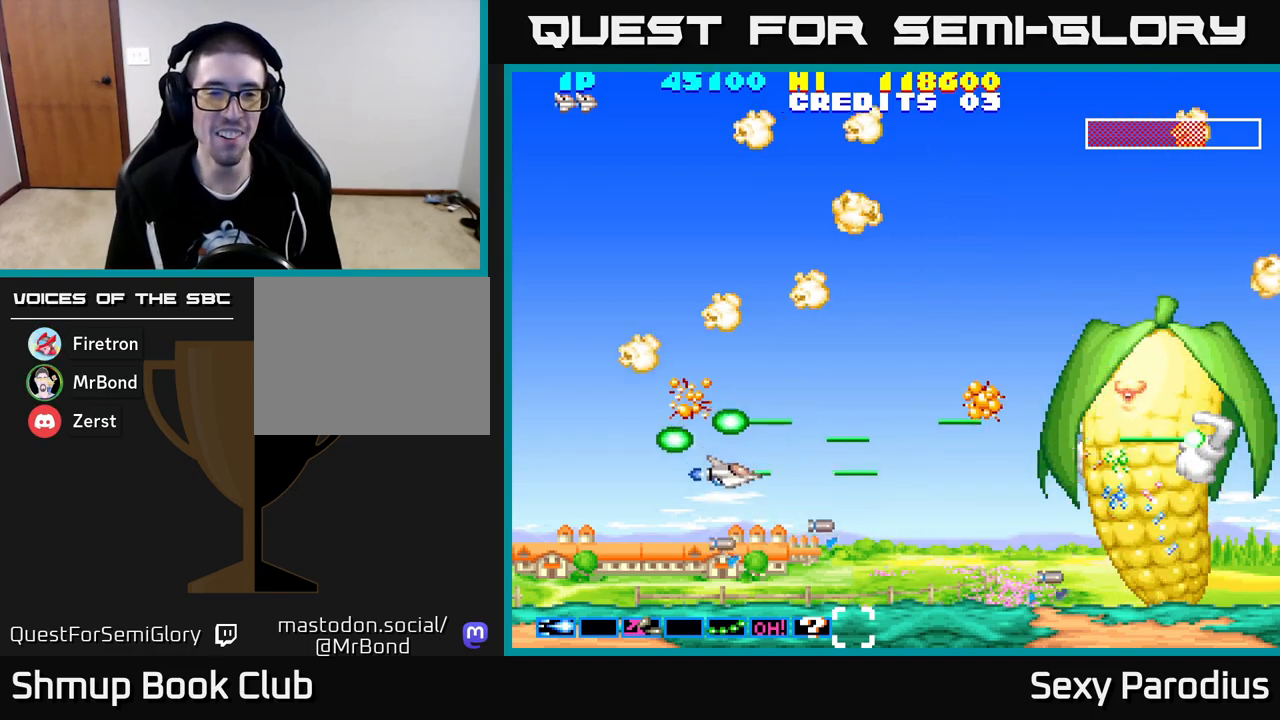
{"buttons": ["L2", "R2", "DPAD_UP"], "left_stick": "center", "events": [[17, "DPAD_RIGHT", "down"], [50, "DPAD_DOWN", "up"], [167, "DPAD_UP", "down"], [200, "DPAD_RIGHT", "up"], [300, "DPAD_RIGHT", "down"], [450, "DPAD_RIGHT", "up"]]}
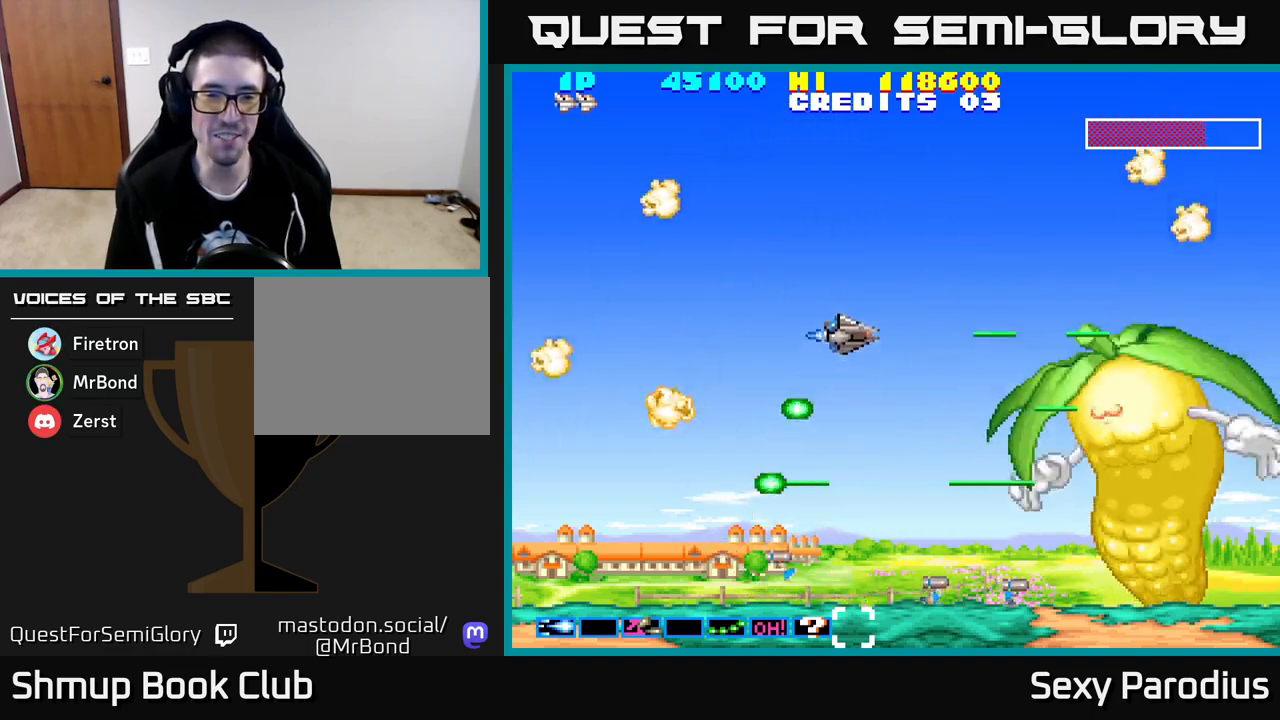
{"buttons": ["L2", "R2", "DPAD_DOWN"], "left_stick": "center", "events": [[50, "DPAD_LEFT", "down"], [350, "DPAD_UP", "up"], [400, "DPAD_DOWN", "down"], [400, "DPAD_LEFT", "up"]]}
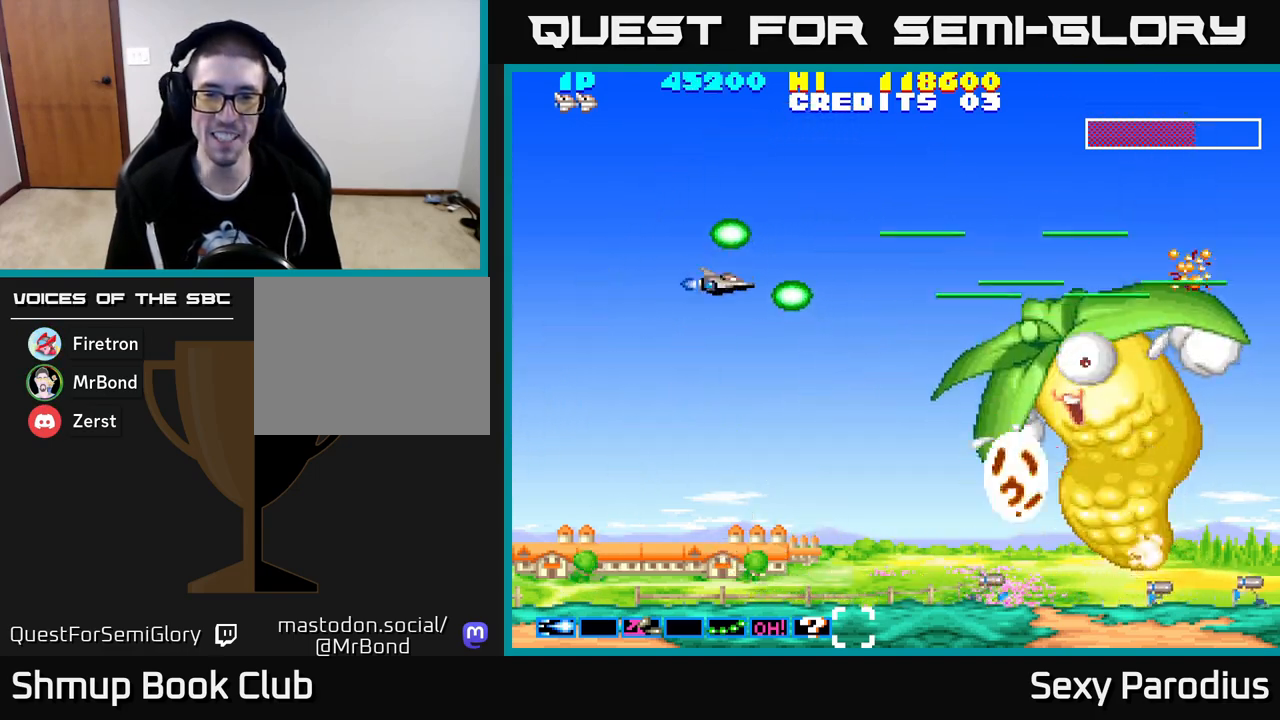
{"buttons": ["L2", "R2", "DPAD_DOWN"], "left_stick": "center", "events": []}
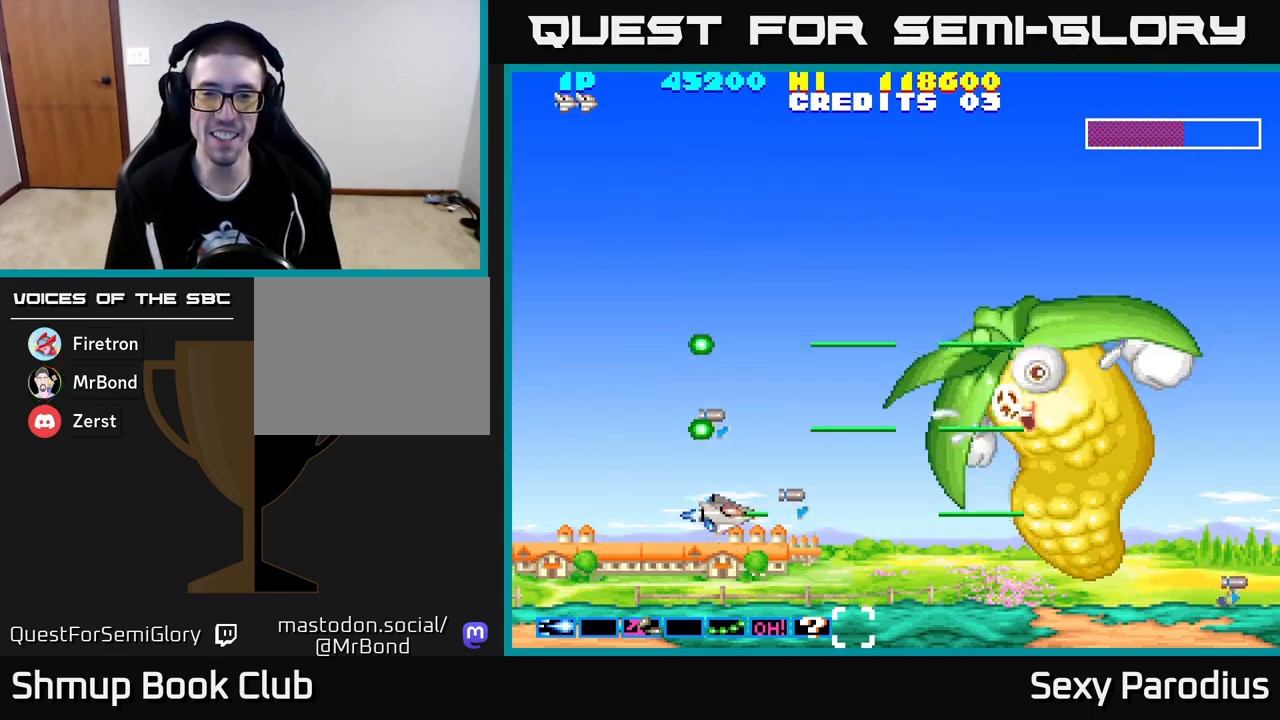
{"buttons": ["L2", "R2", "DPAD_UP"], "left_stick": "center", "events": [[50, "DPAD_DOWN", "up"], [100, "DPAD_UP", "down"]]}
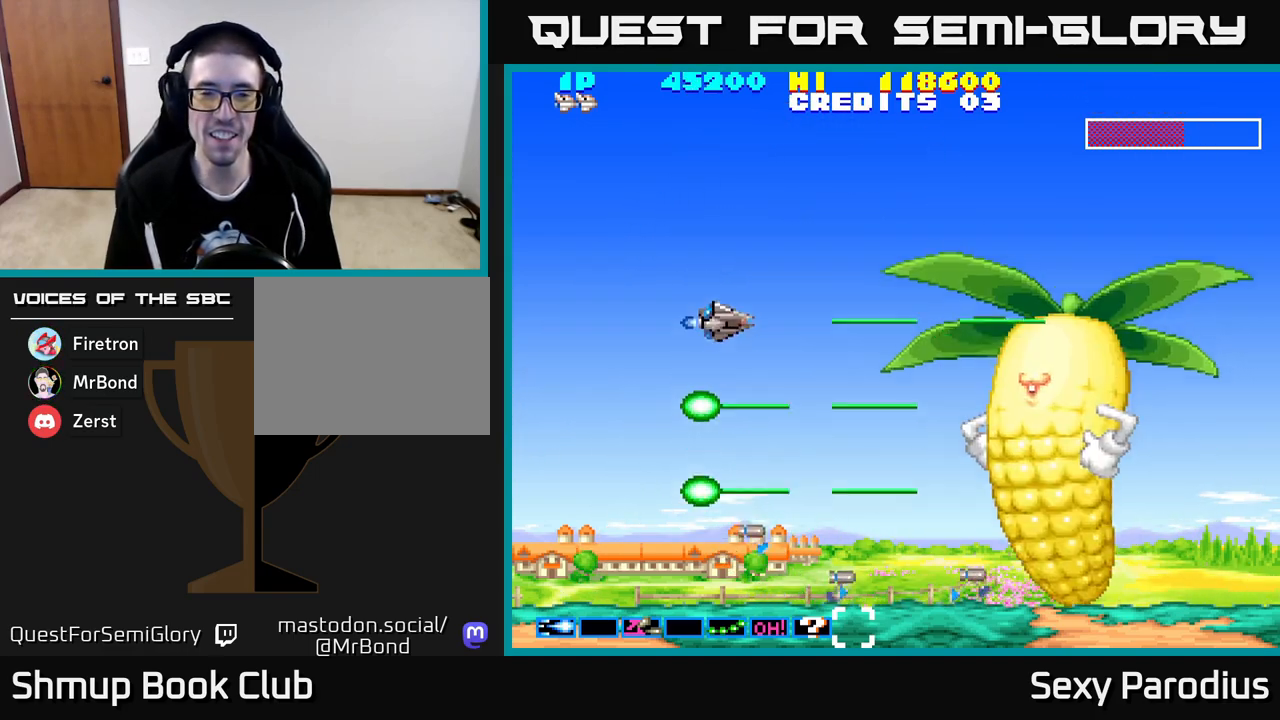
{"buttons": ["L2", "R2", "DPAD_DOWN"], "left_stick": "center", "events": [[200, "DPAD_LEFT", "down"], [300, "DPAD_UP", "up"], [367, "DPAD_DOWN", "down"], [367, "DPAD_LEFT", "up"]]}
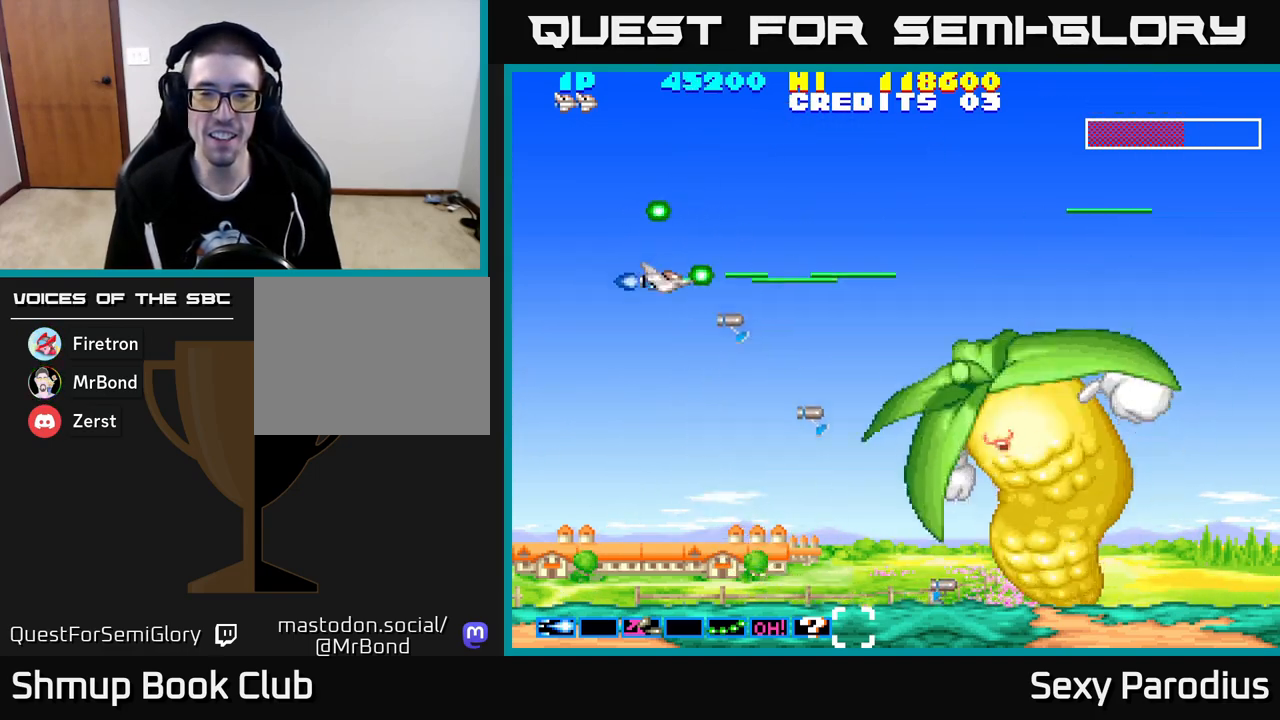
{"buttons": ["L2", "R2"], "left_stick": "center", "events": [[500, "DPAD_DOWN", "up"]]}
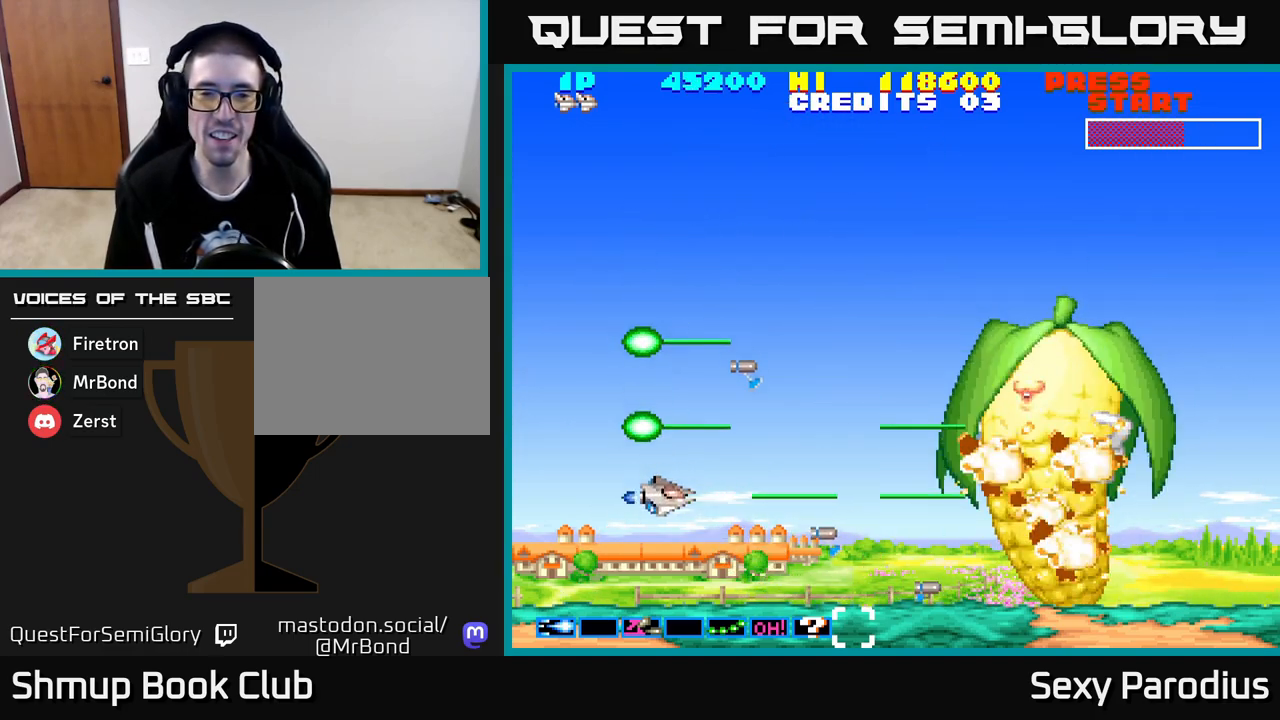
{"buttons": ["L2", "R2", "DPAD_UP"], "left_stick": "center", "events": [[133, "DPAD_UP", "down"]]}
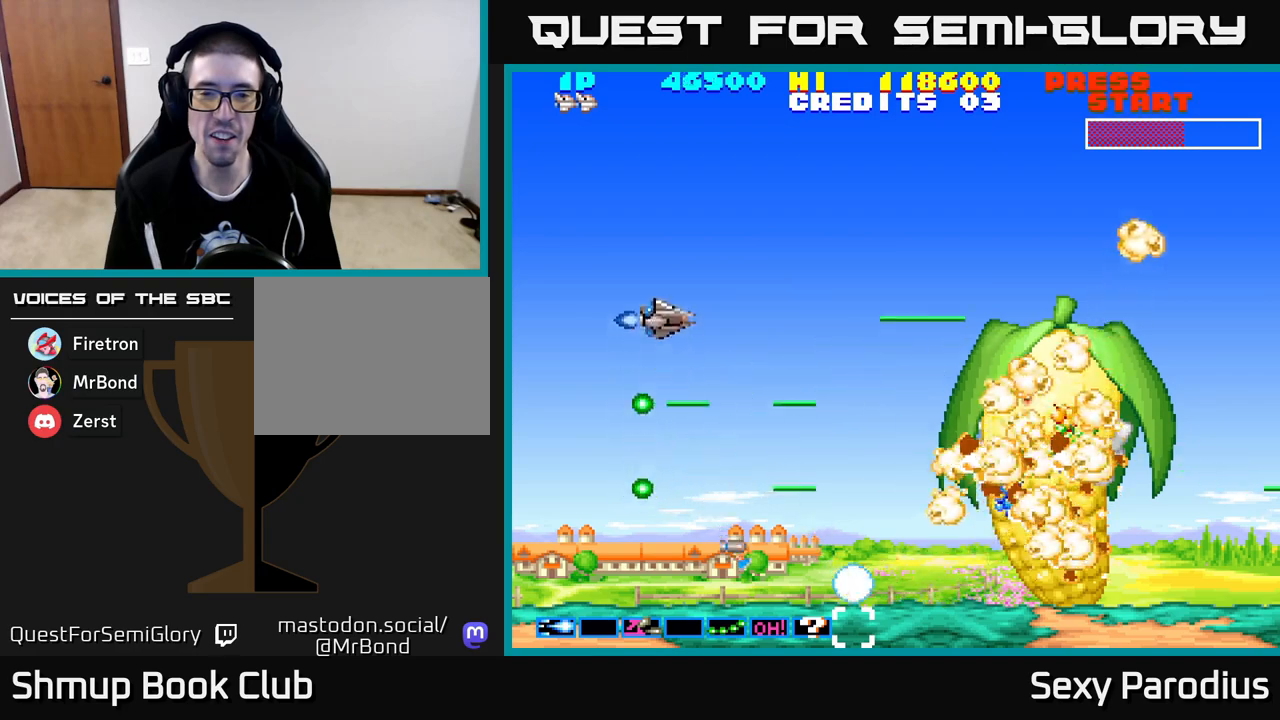
{"buttons": ["L2", "R2", "DPAD_DOWN"], "left_stick": "center", "events": [[383, "DPAD_UP", "up"], [417, "DPAD_DOWN", "down"]]}
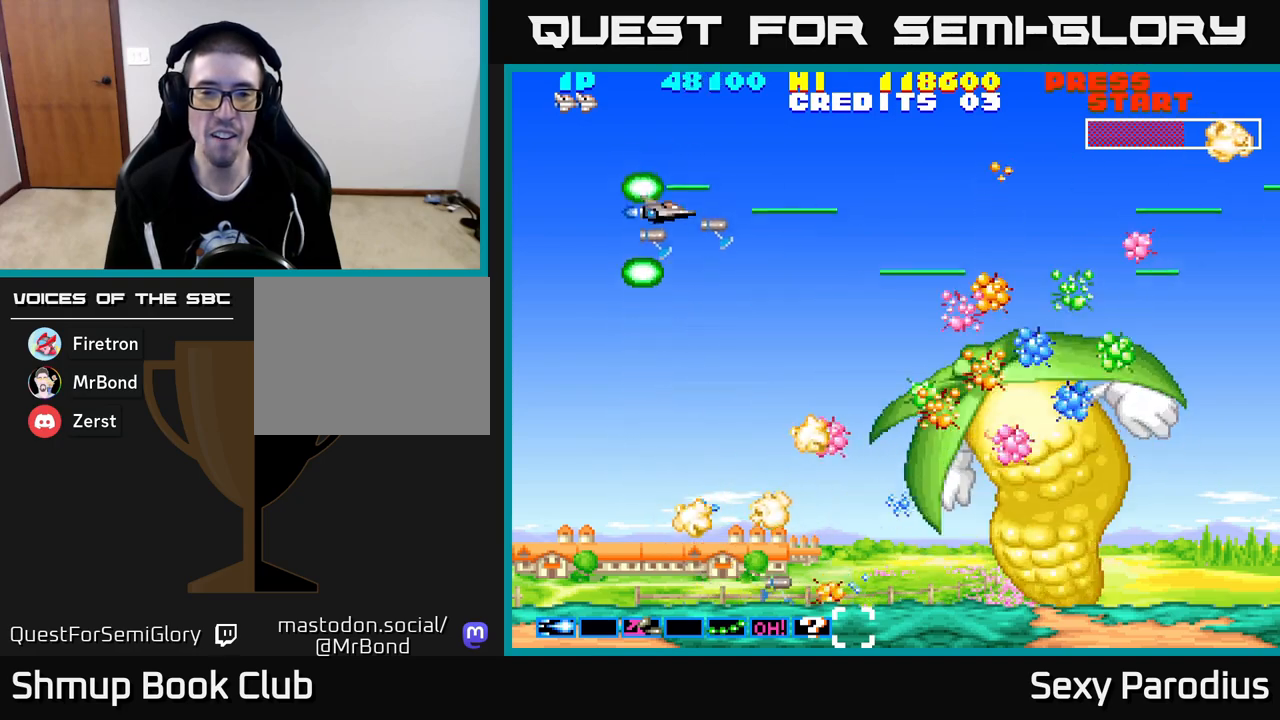
{"buttons": ["L2", "R2", "DPAD_DOWN"], "left_stick": "center", "events": [[300, "DPAD_RIGHT", "down"], [450, "DPAD_RIGHT", "up"]]}
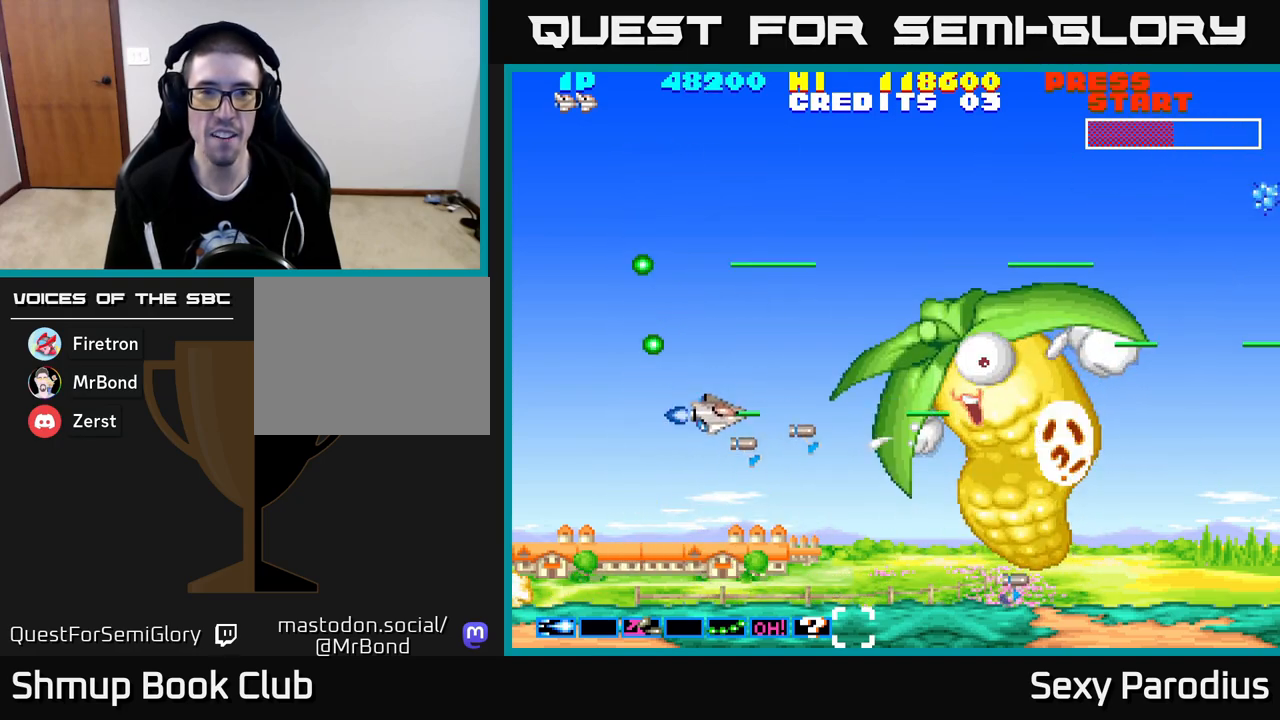
{"buttons": ["L2", "R2", "DPAD_UP"], "left_stick": "center", "events": [[150, "DPAD_RIGHT", "down"], [283, "DPAD_RIGHT", "up"], [300, "DPAD_DOWN", "up"], [333, "DPAD_LEFT", "down"], [333, "DPAD_UP", "down"], [483, "DPAD_LEFT", "up"]]}
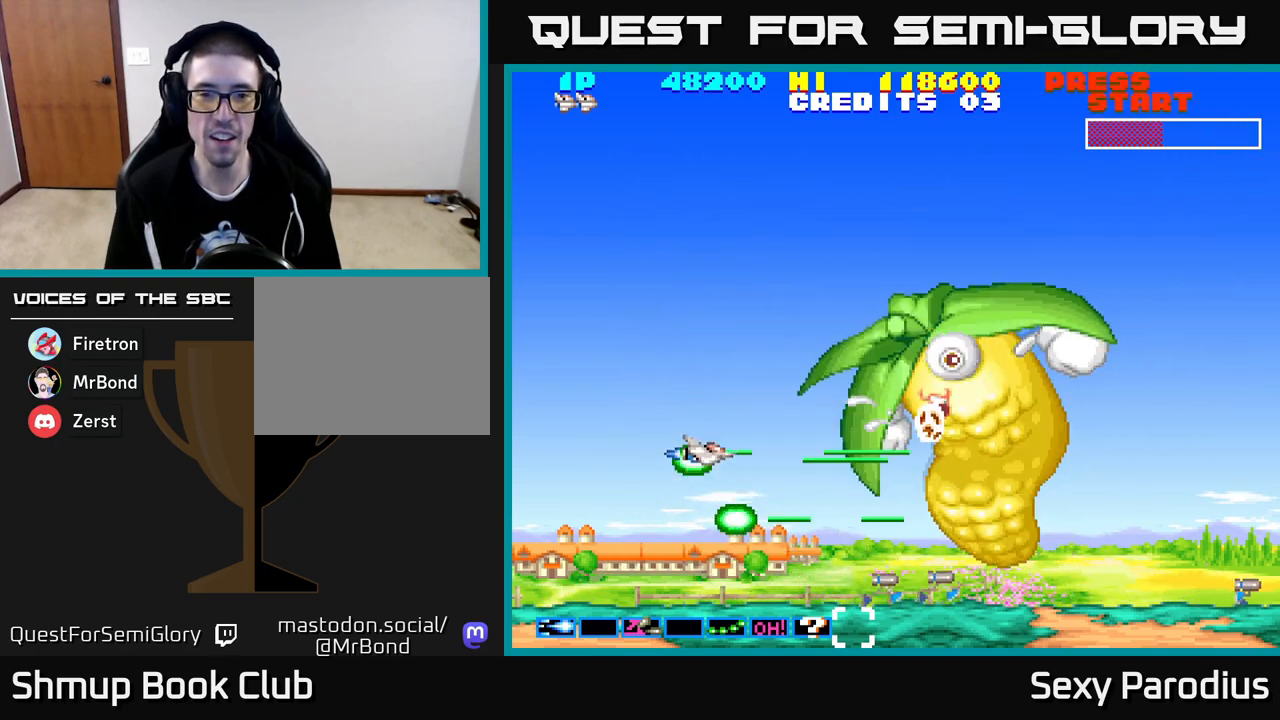
{"buttons": ["L2", "R2", "DPAD_DOWN"], "left_stick": "center", "events": [[217, "DPAD_LEFT", "down"], [333, "DPAD_LEFT", "up"], [350, "DPAD_UP", "up"], [383, "DPAD_DOWN", "down"]]}
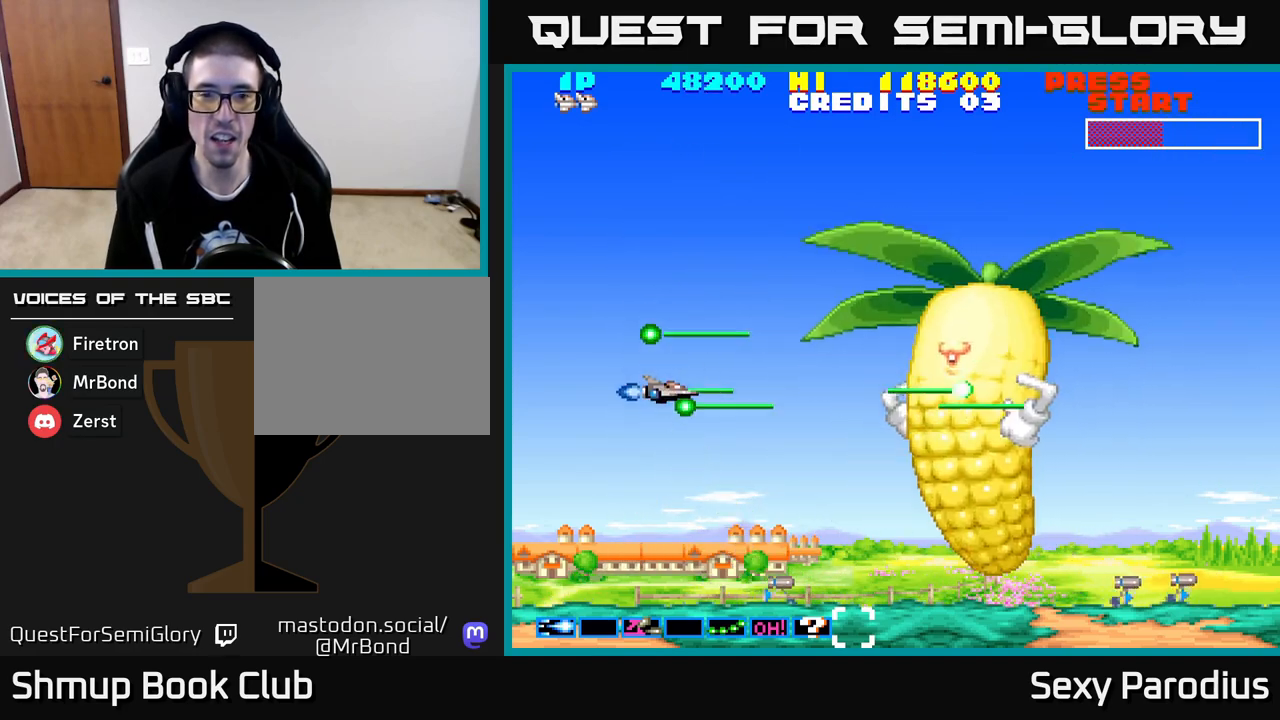
{"buttons": ["L2", "R2", "DPAD_UP"], "left_stick": "center", "events": [[300, "DPAD_DOWN", "up"], [317, "DPAD_LEFT", "down"], [350, "DPAD_UP", "down"], [450, "DPAD_LEFT", "up"]]}
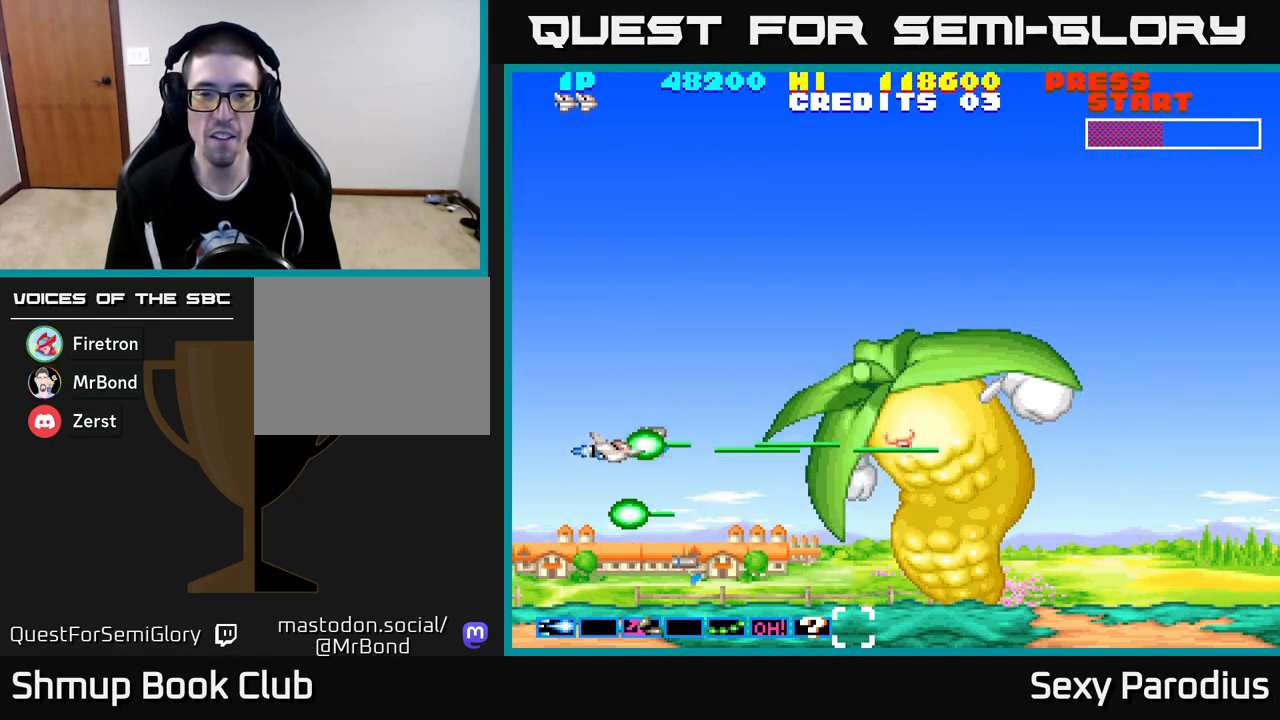
{"buttons": ["L2", "R2", "DPAD_DOWN"], "left_stick": "center", "events": [[433, "DPAD_UP", "up"], [467, "DPAD_DOWN", "down"]]}
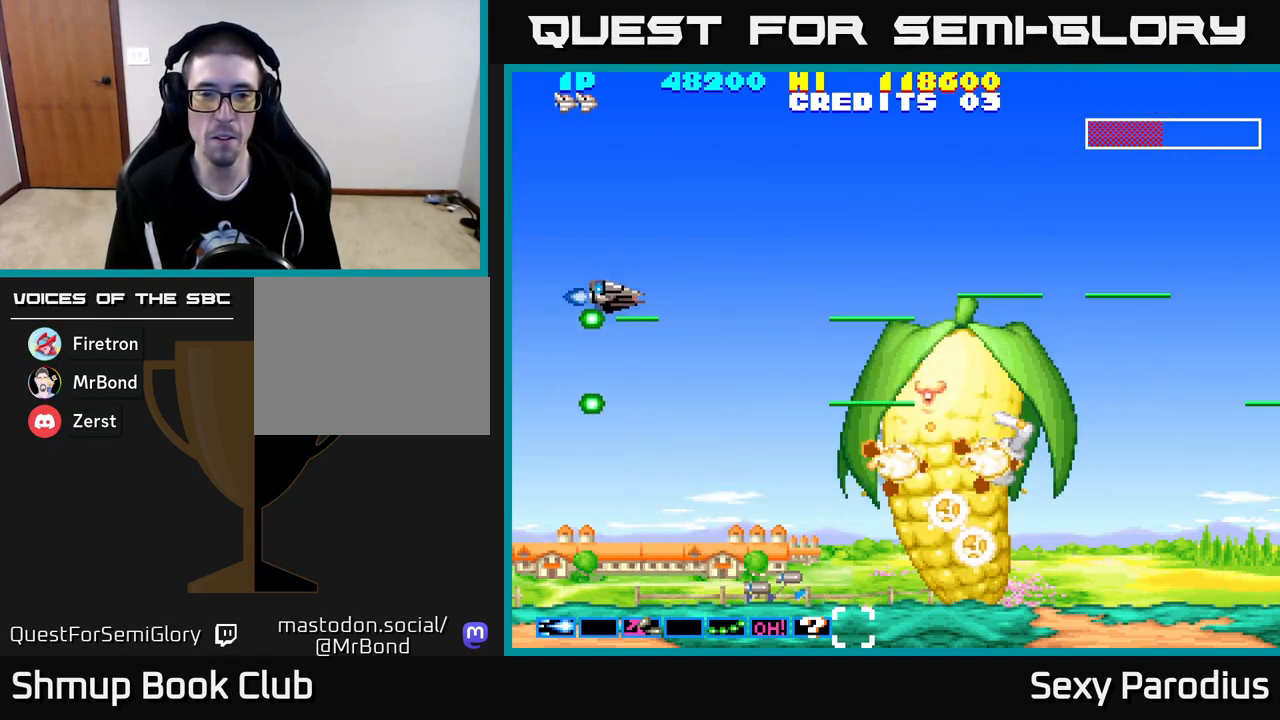
{"buttons": ["L2", "R2", "DPAD_DOWN"], "left_stick": "center", "events": []}
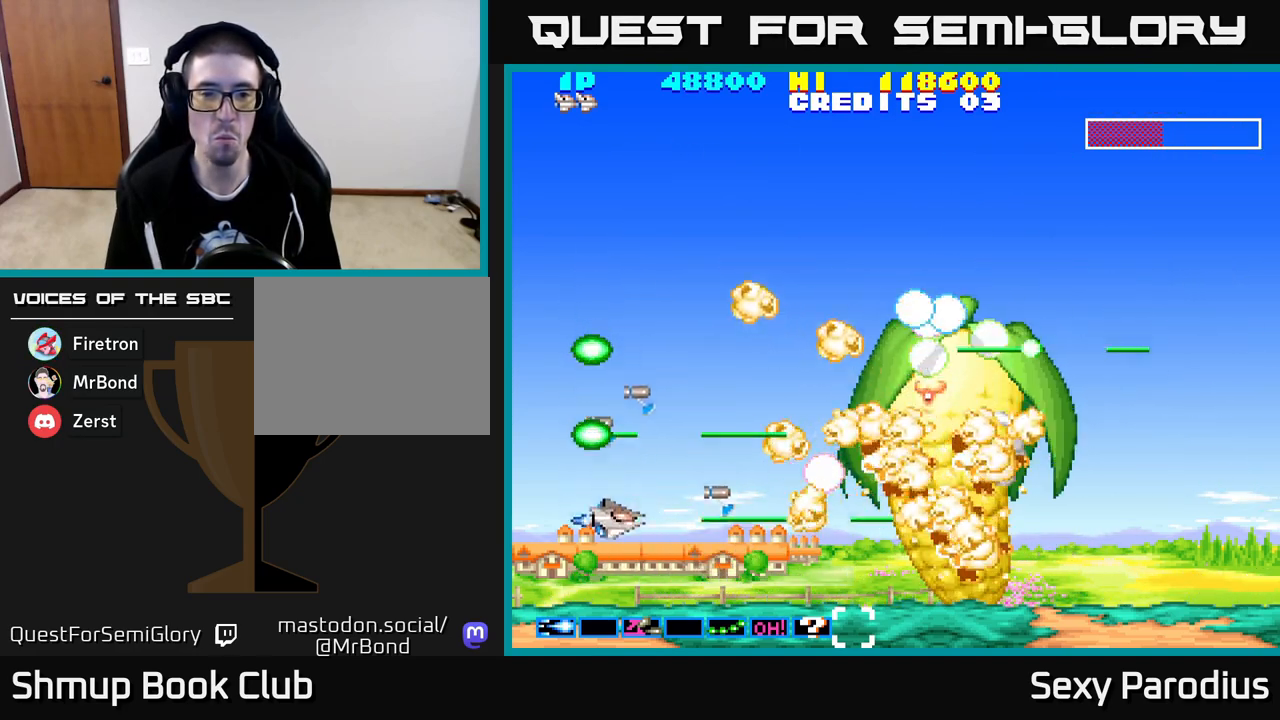
{"buttons": ["L2", "R2", "DPAD_DOWN"], "left_stick": "center", "events": [[100, "DPAD_DOWN", "up"], [133, "DPAD_UP", "down"], [467, "DPAD_UP", "up"], [500, "DPAD_DOWN", "down"]]}
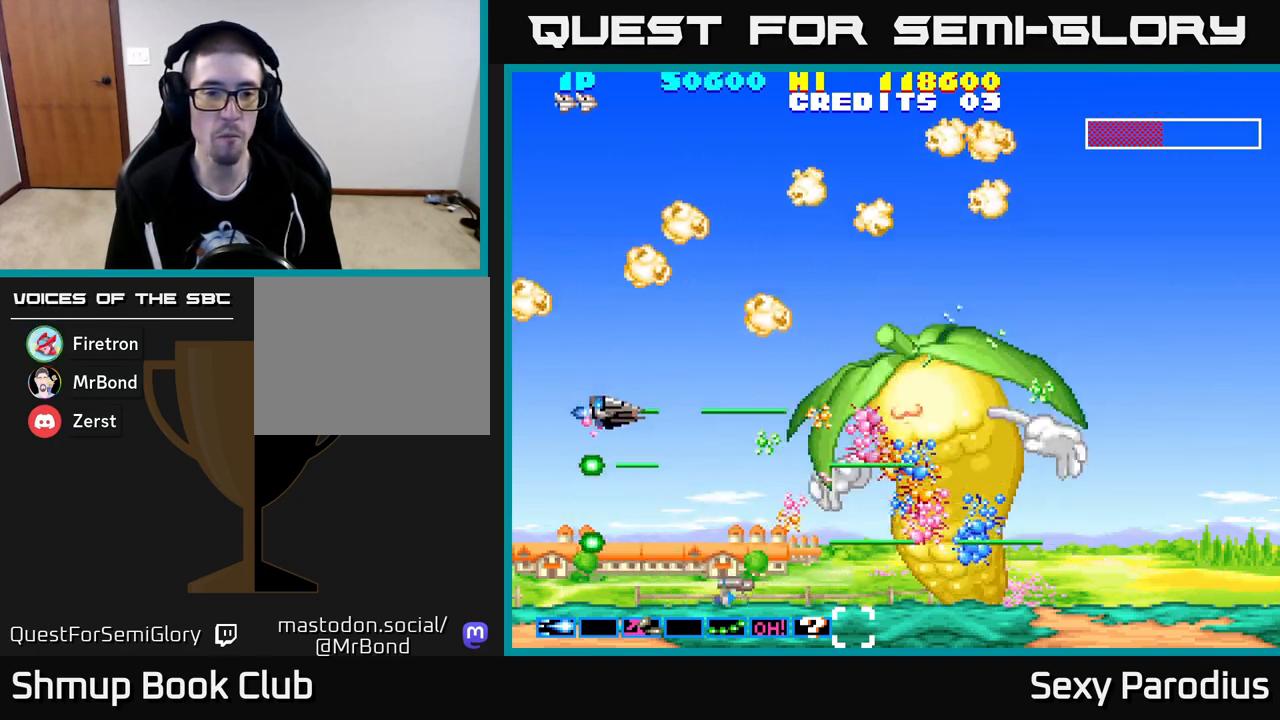
{"buttons": ["L2", "R2", "DPAD_UP"], "left_stick": "center", "events": [[50, "DPAD_RIGHT", "down"], [317, "DPAD_DOWN", "up"], [350, "DPAD_RIGHT", "up"], [367, "DPAD_UP", "down"]]}